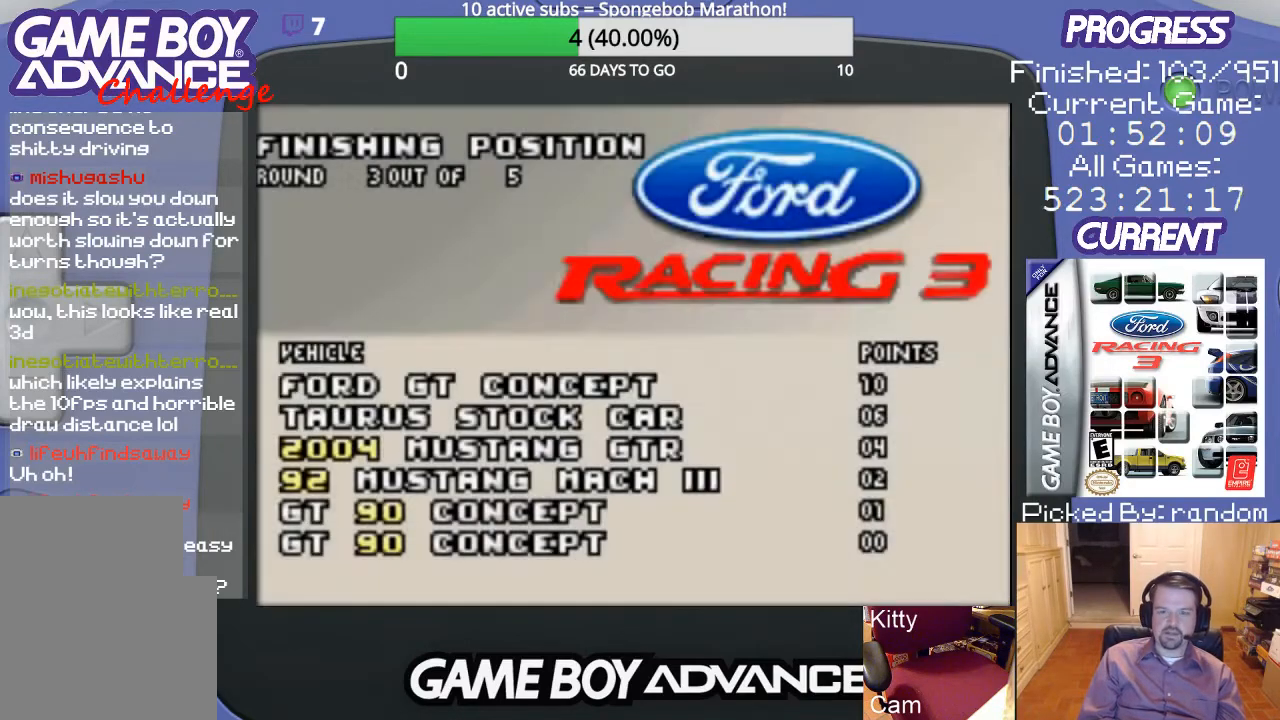
Gameplay with a controller (Nintendo layout); each line is a JSON object with the inputs held at the frame after it. "events" lists button and stick changes between this image and that frame as [ms after this image, input, new state], when the widget could be followed in between. Not read: L3 R3.
{"buttons": [], "events": [[200, "A", "down"], [300, "A", "up"]]}
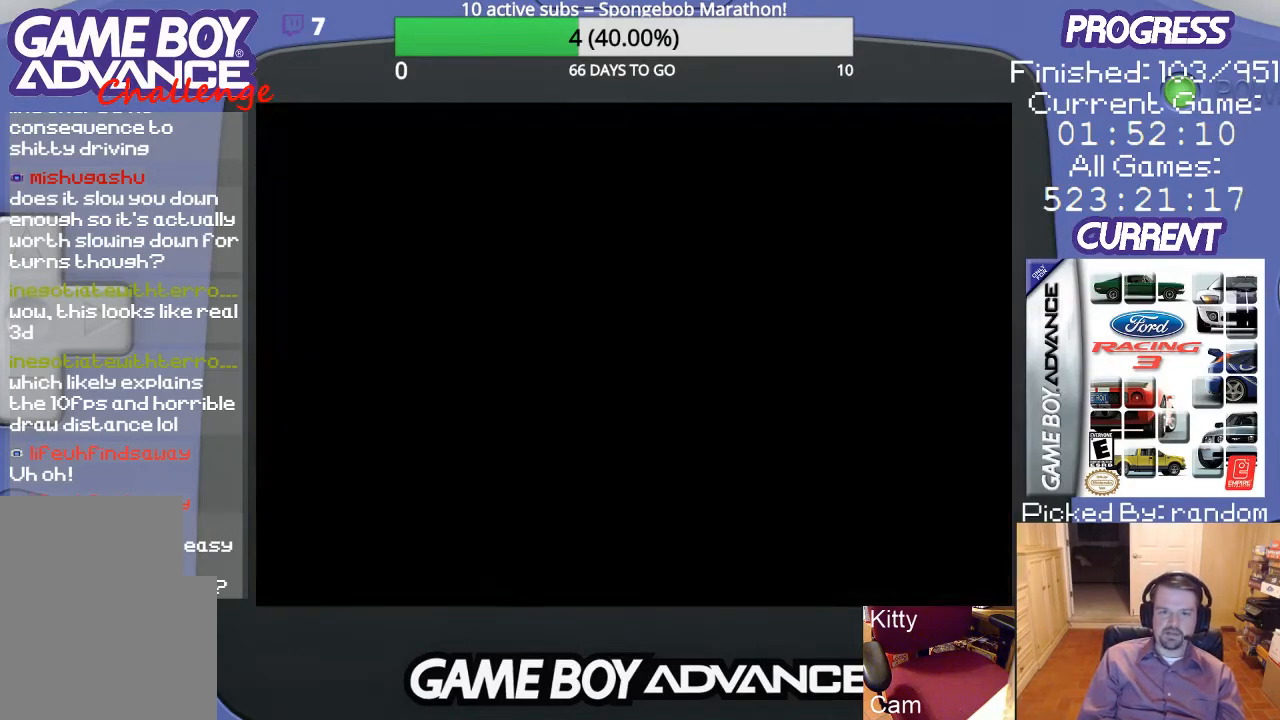
{"buttons": [], "events": []}
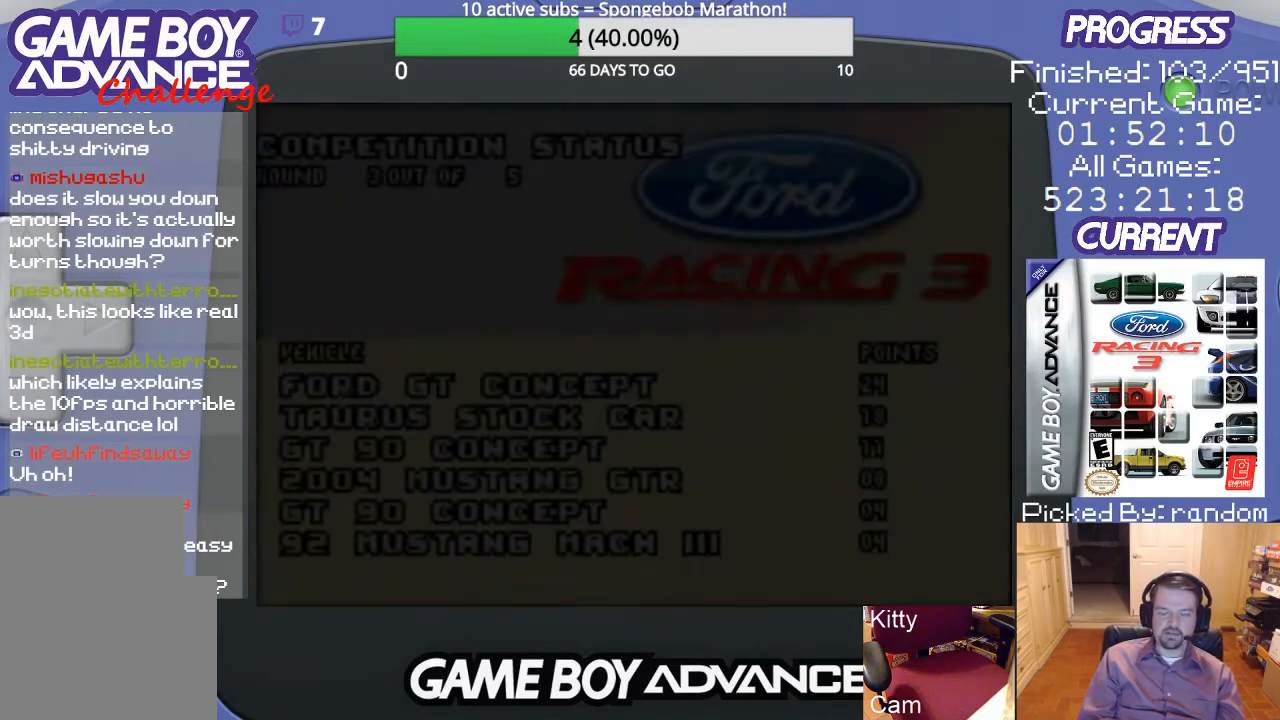
{"buttons": [], "events": []}
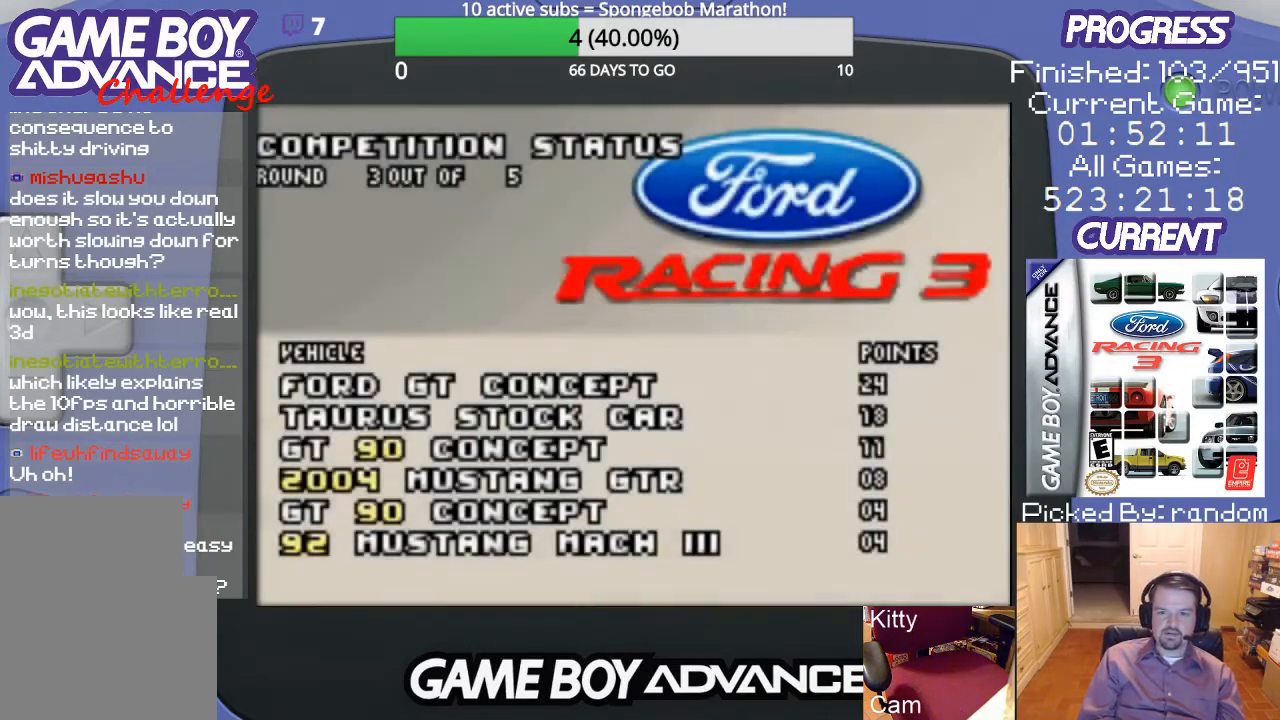
{"buttons": [], "events": [[133, "A", "down"], [300, "A", "up"]]}
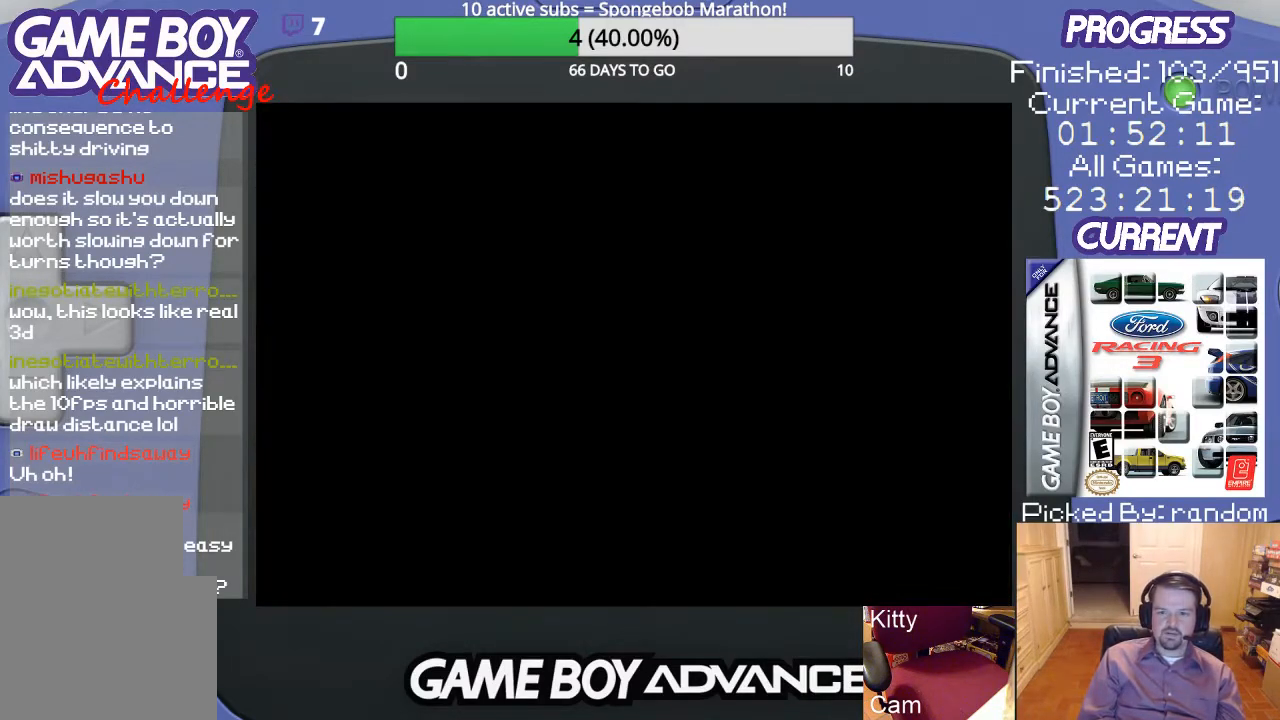
{"buttons": [], "events": []}
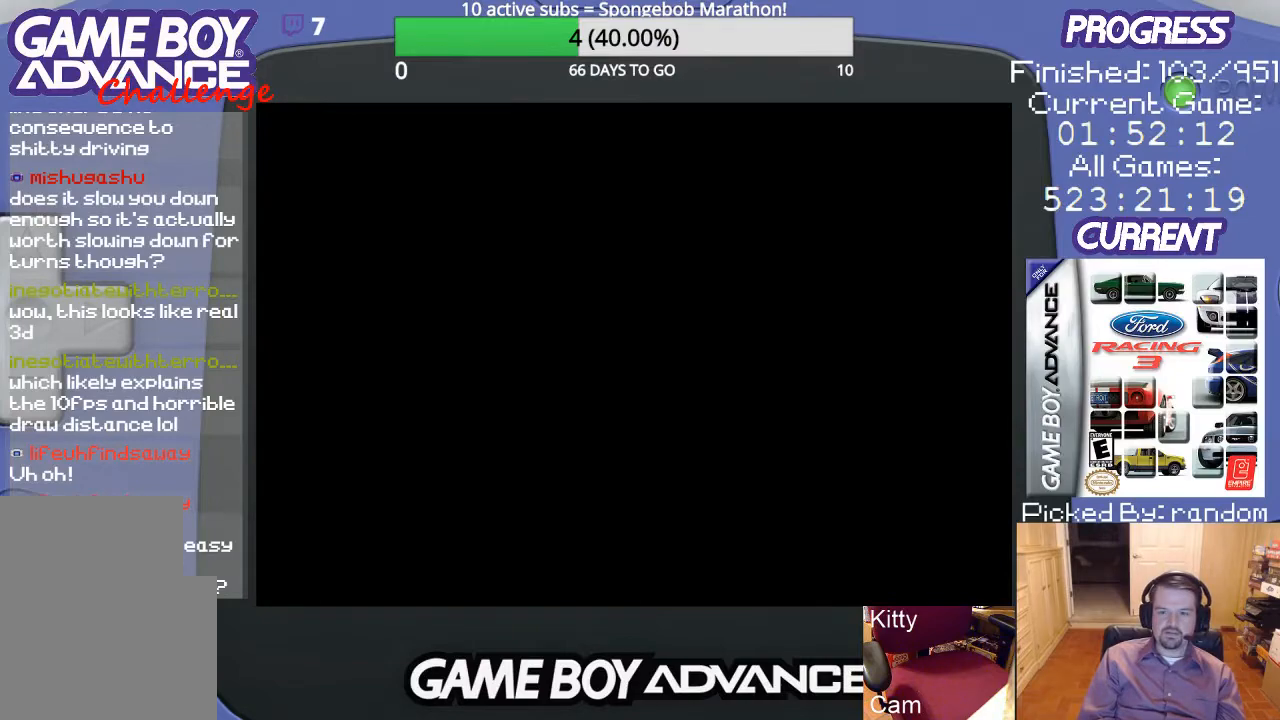
{"buttons": [], "events": []}
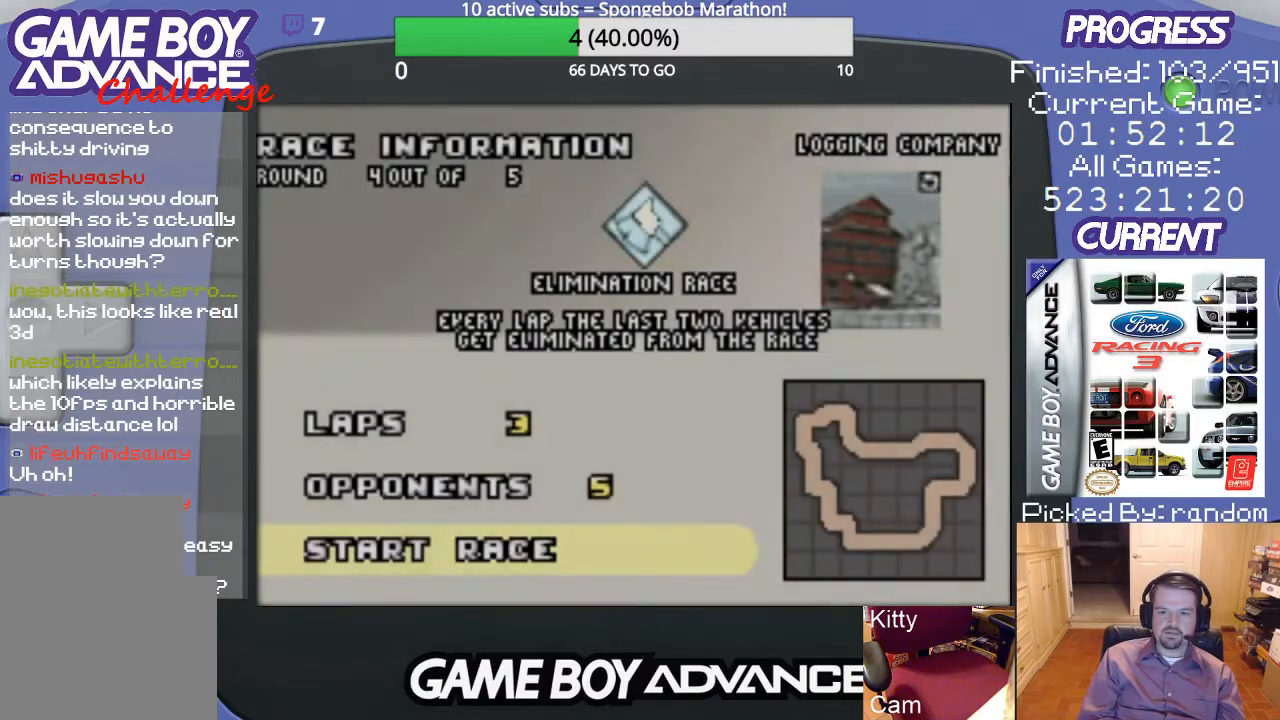
{"buttons": [], "events": []}
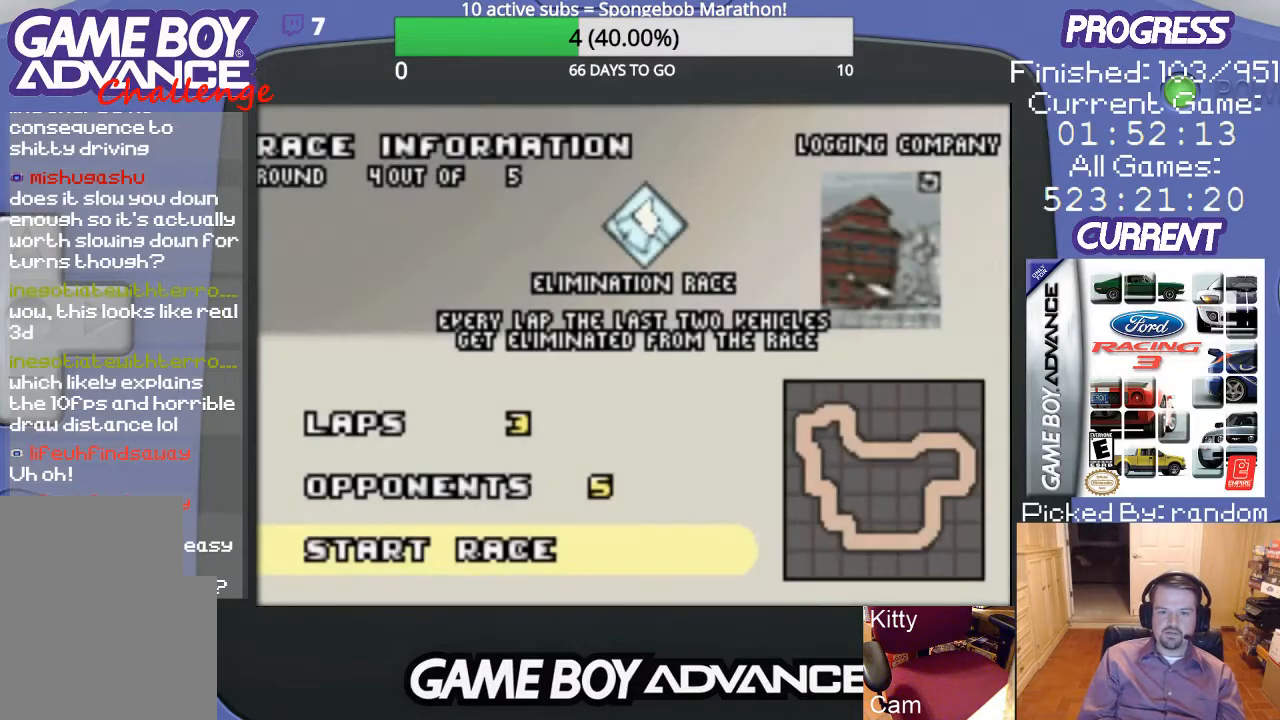
{"buttons": [], "events": [[133, "A", "down"], [300, "A", "up"]]}
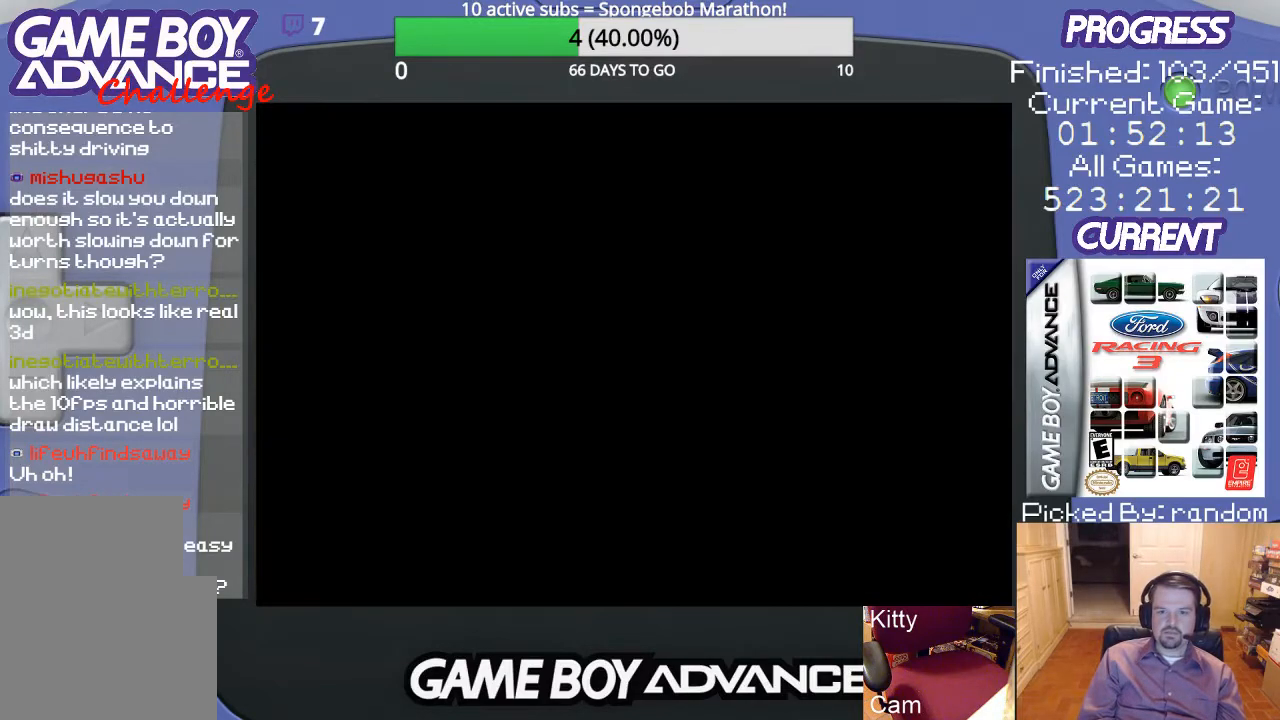
{"buttons": [], "events": []}
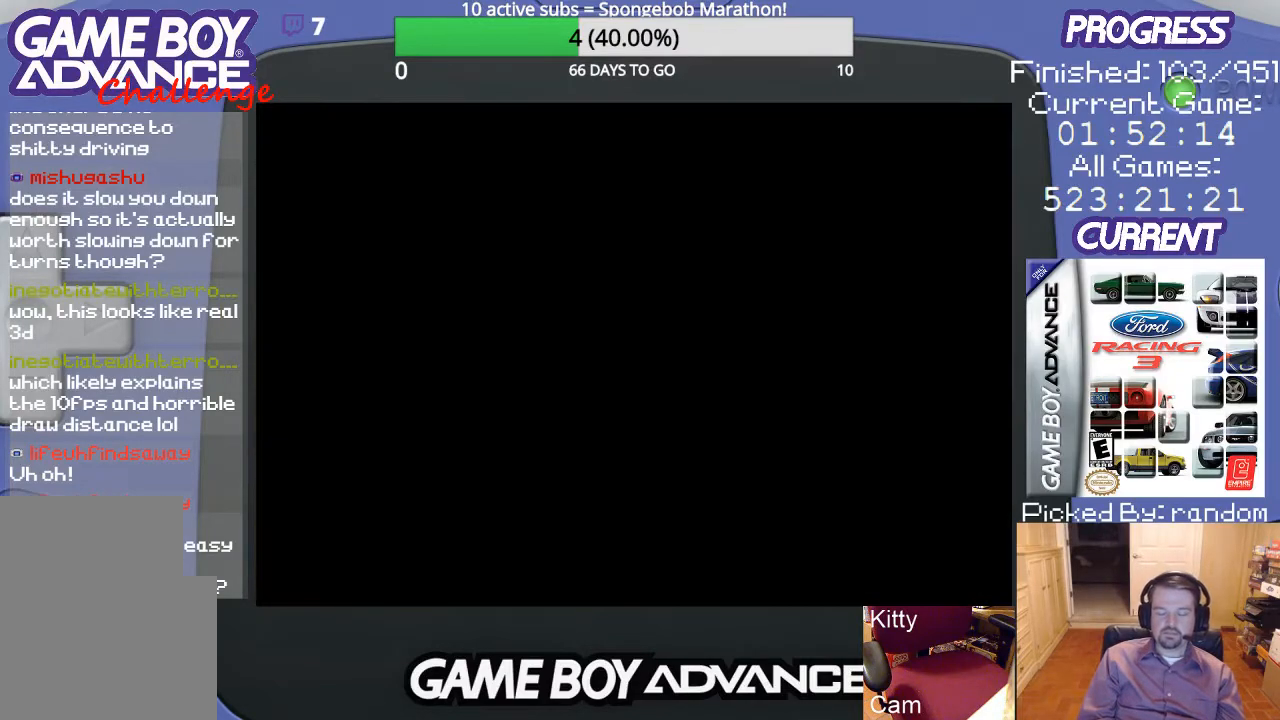
{"buttons": [], "events": []}
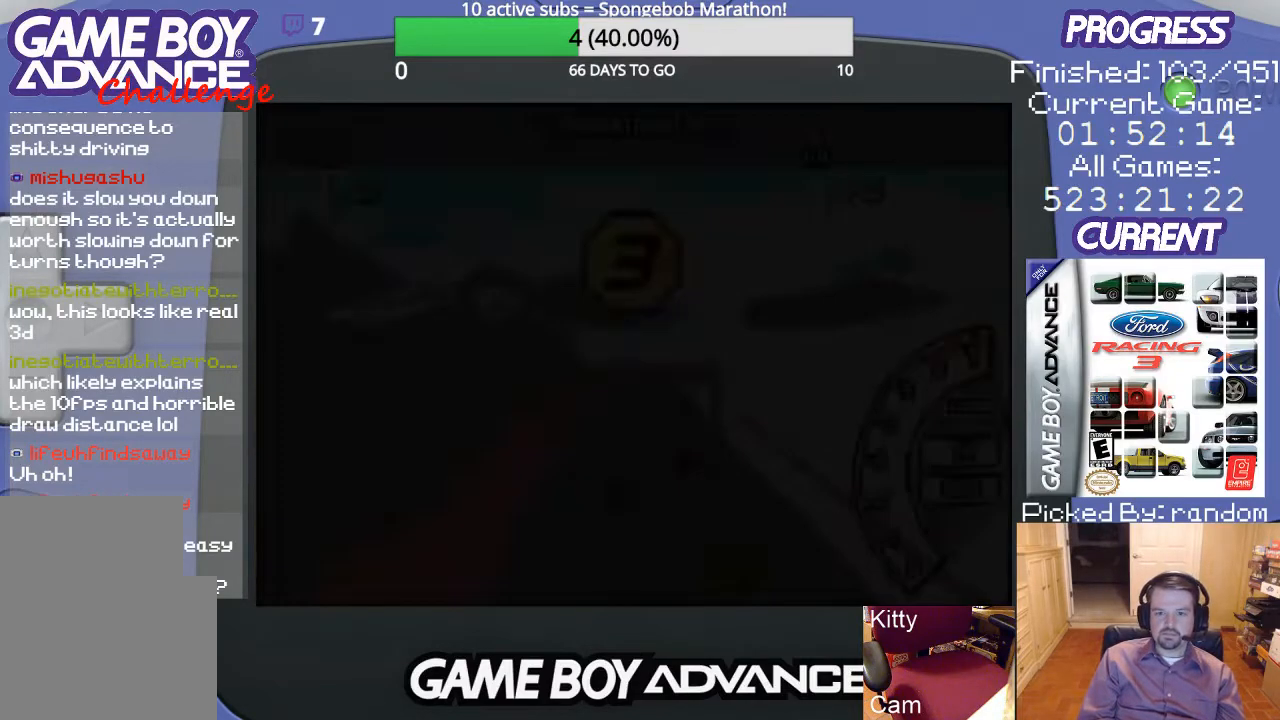
{"buttons": [], "events": []}
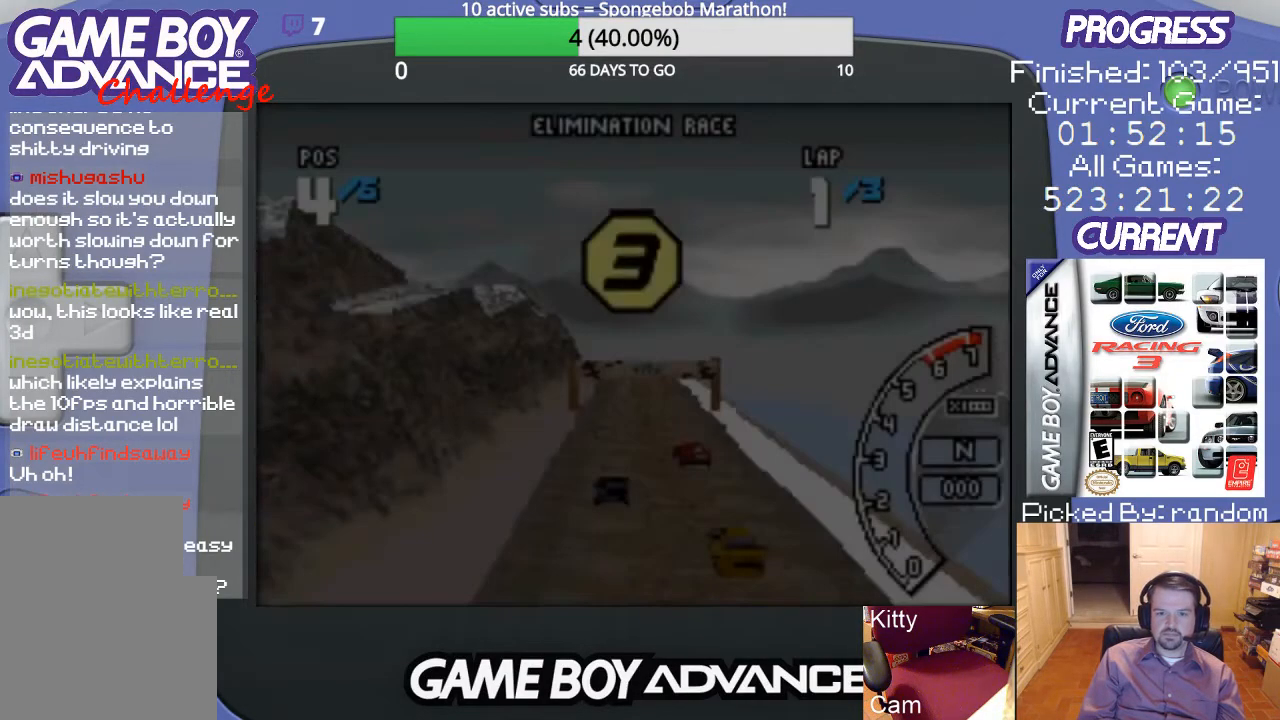
{"buttons": [], "events": []}
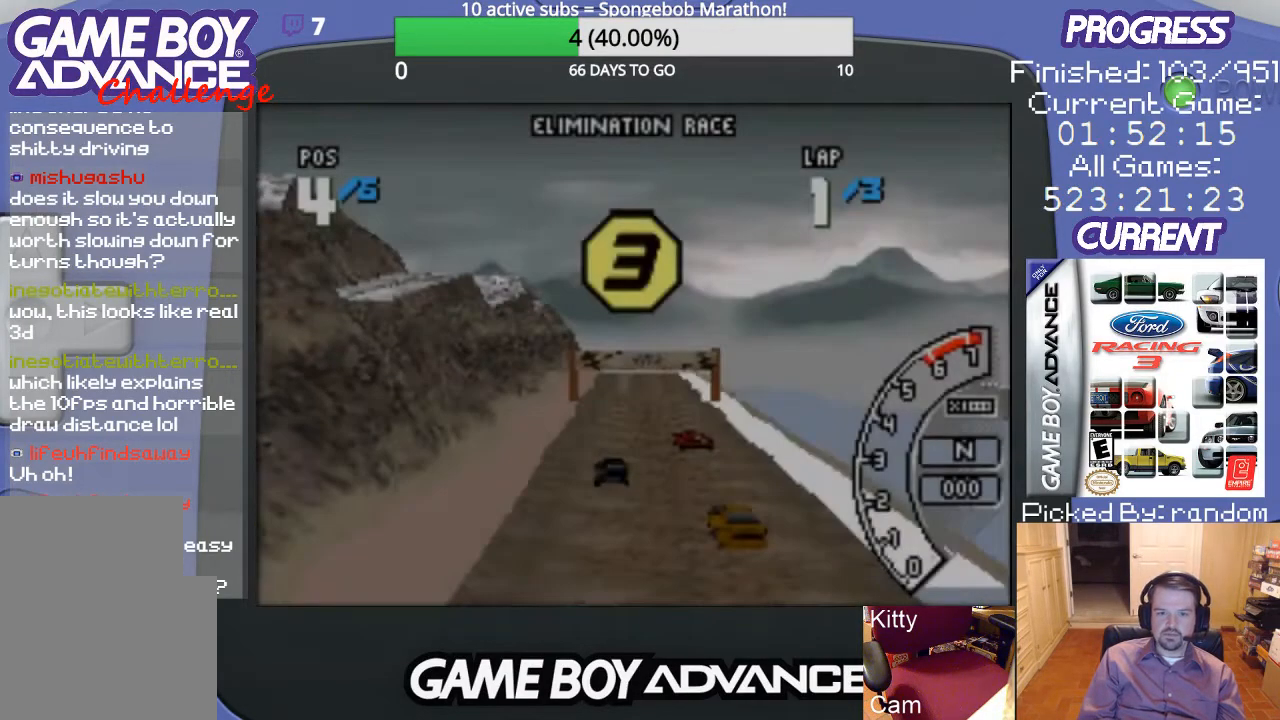
{"buttons": [], "events": []}
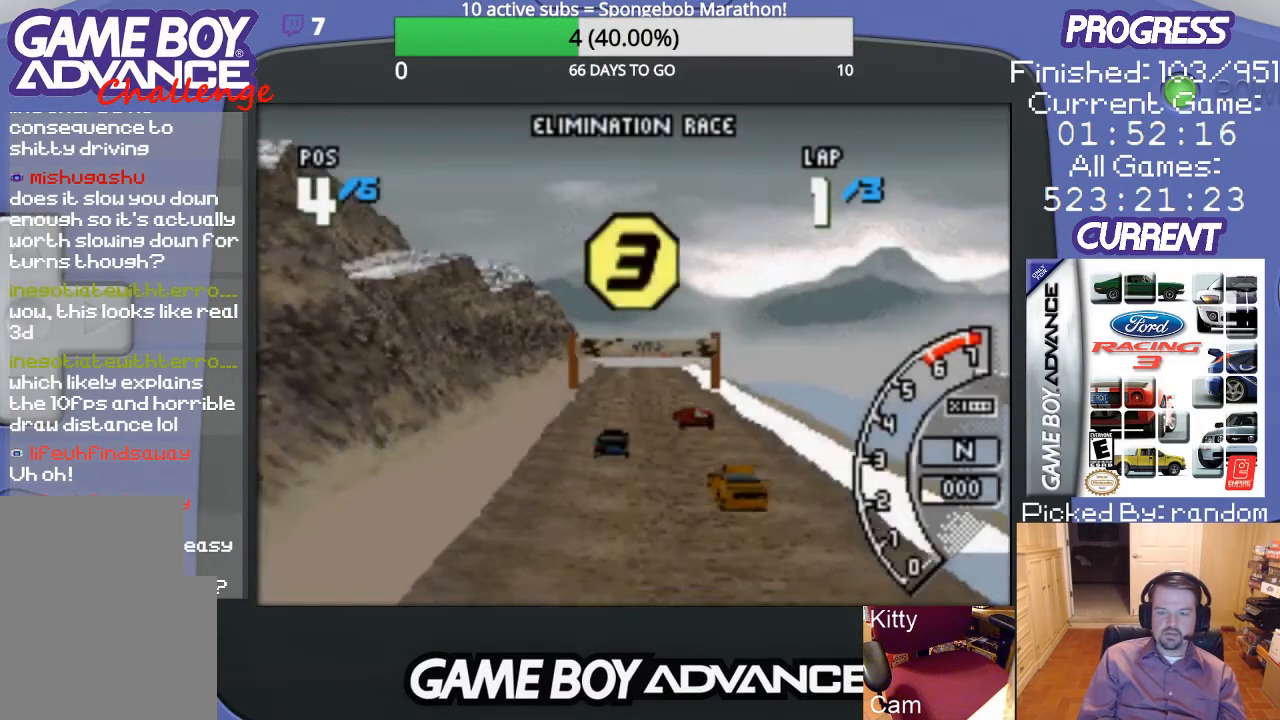
{"buttons": [], "events": []}
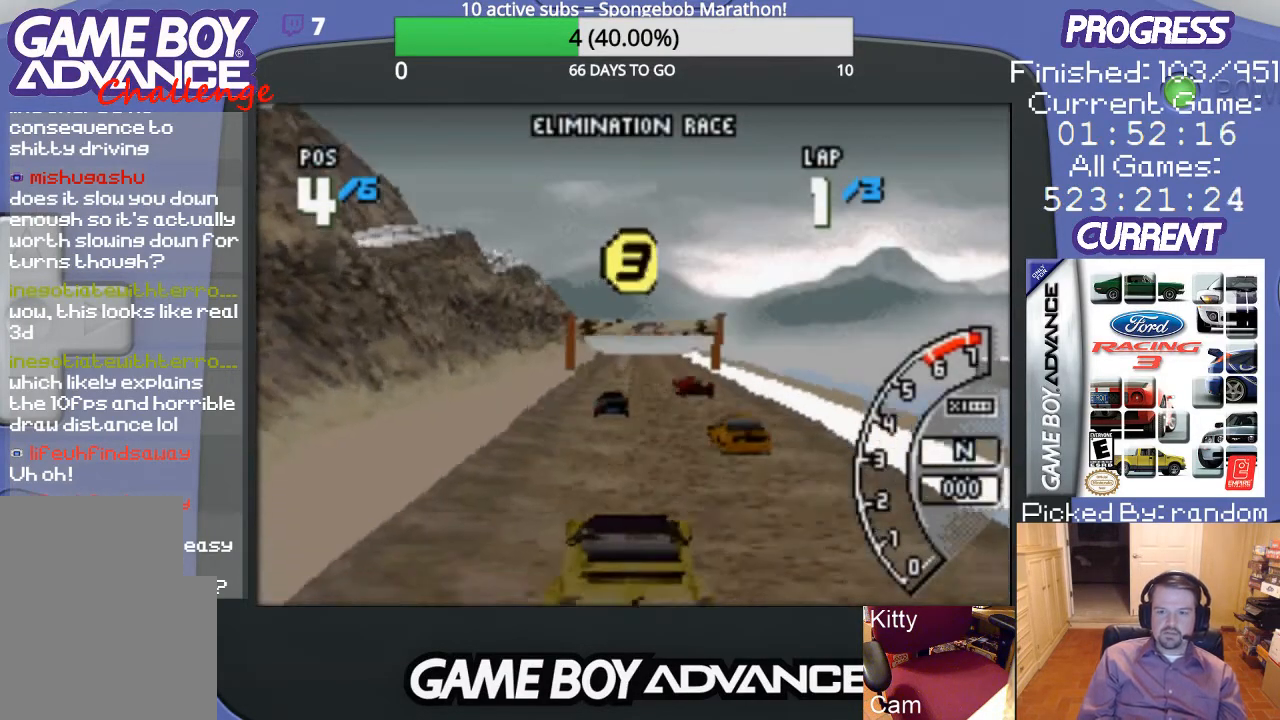
{"buttons": [], "events": []}
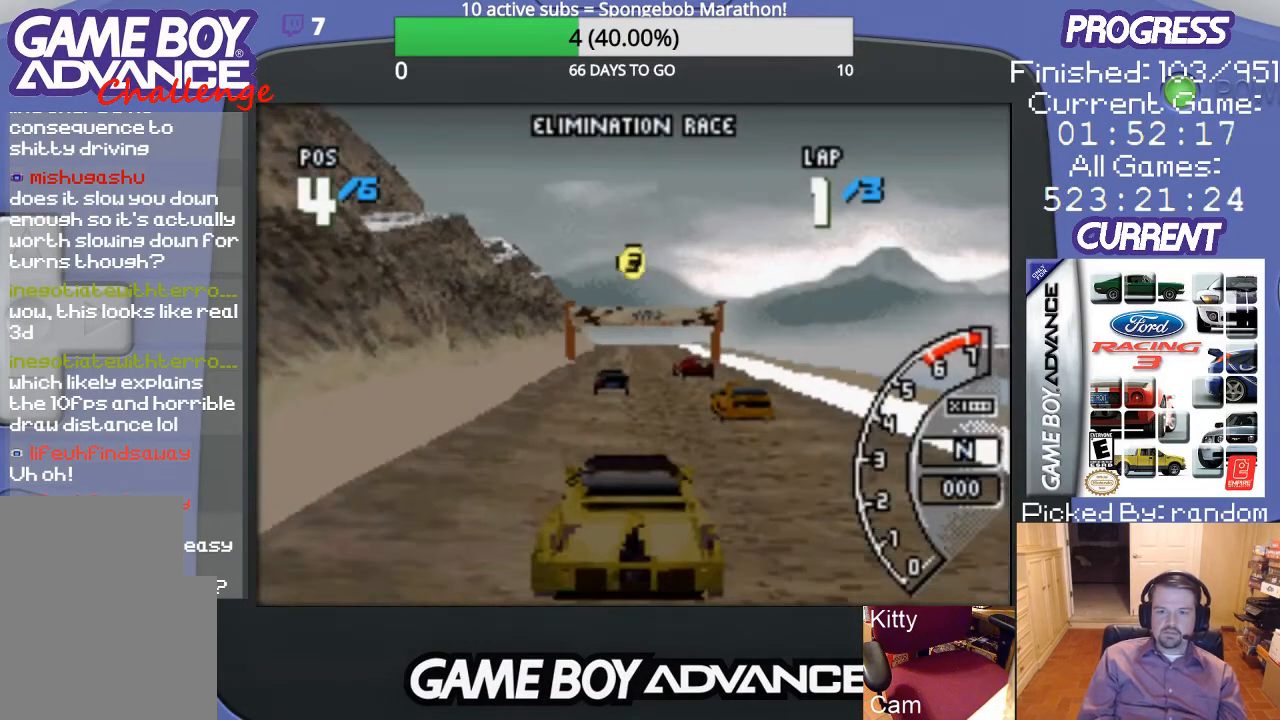
{"buttons": [], "events": []}
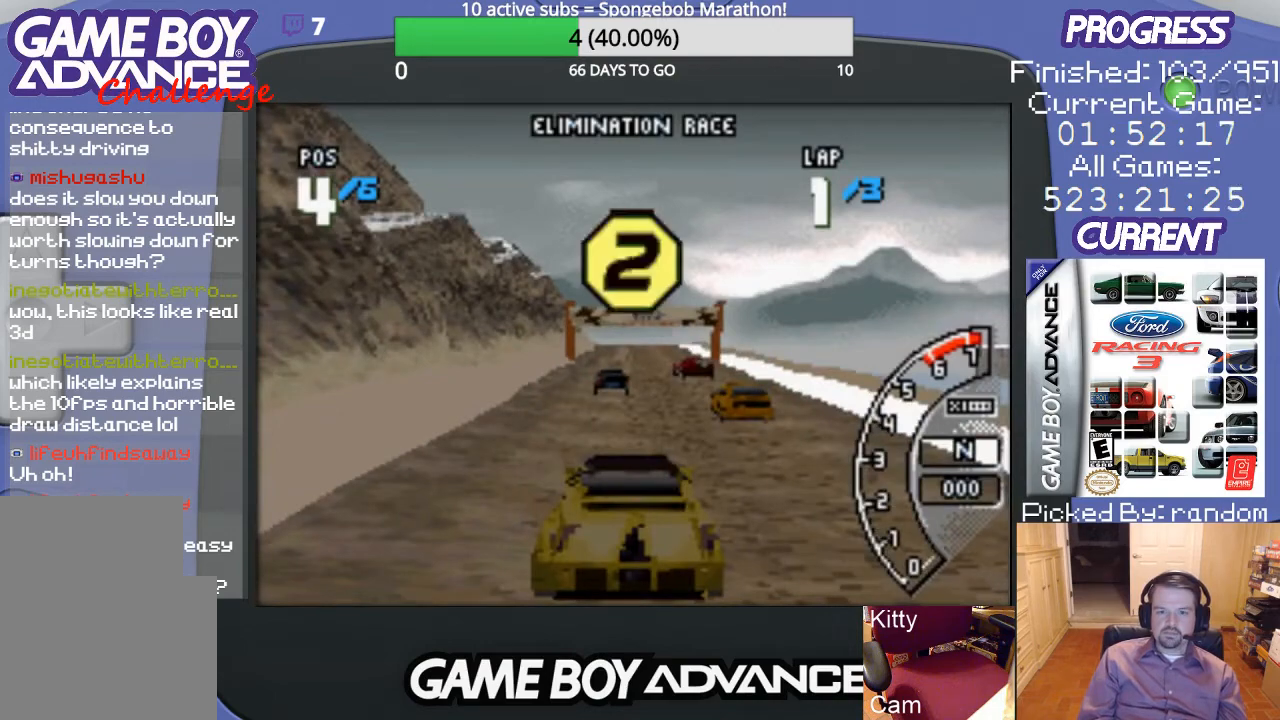
{"buttons": [], "events": []}
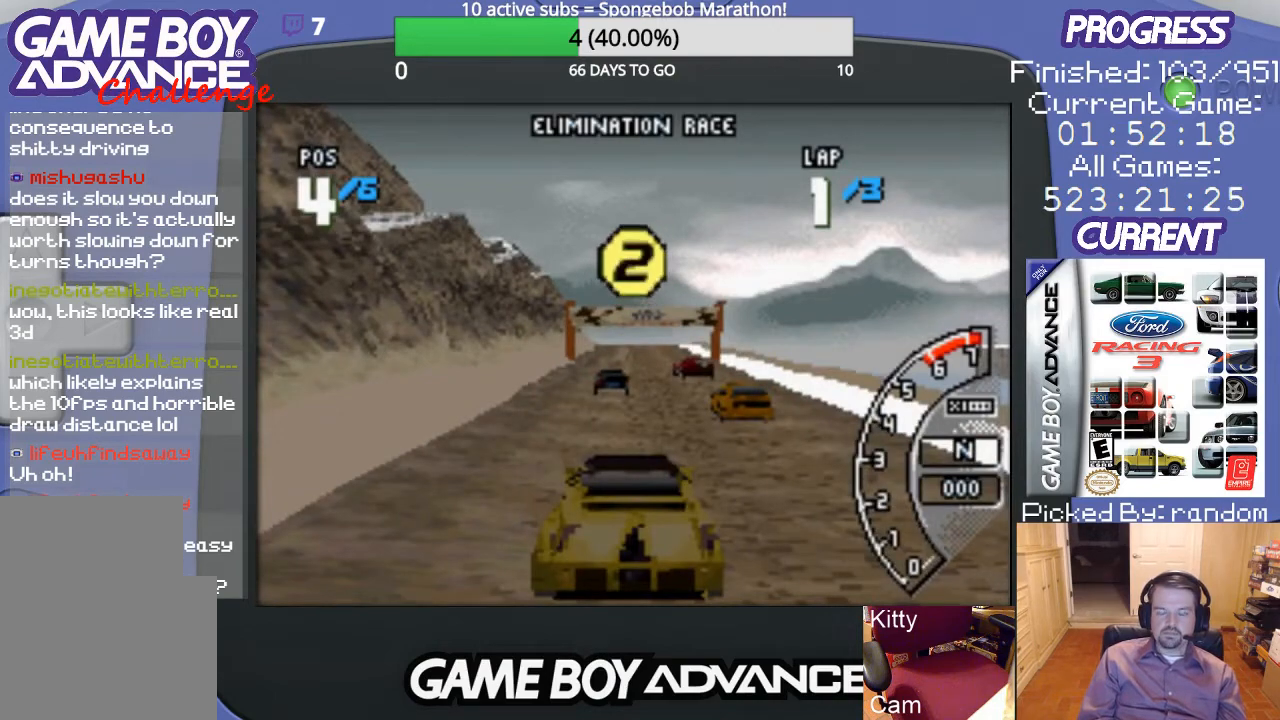
{"buttons": [], "events": []}
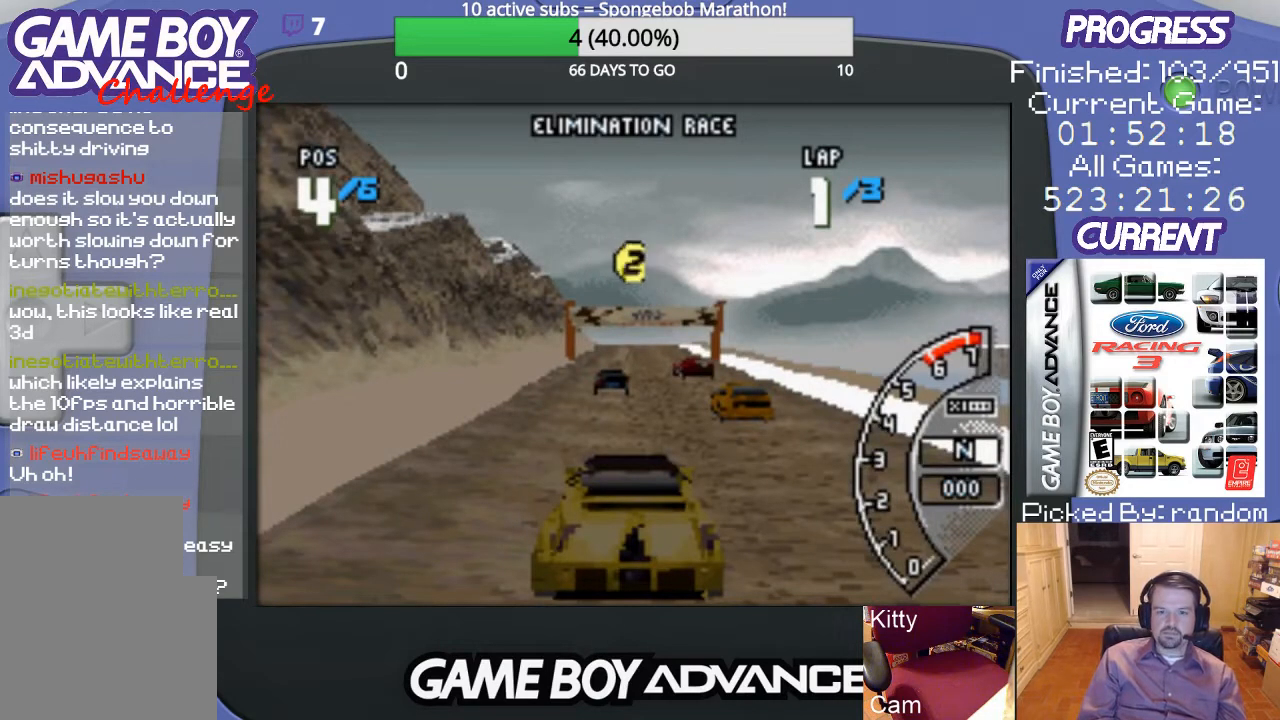
{"buttons": ["A"], "events": [[433, "A", "down"]]}
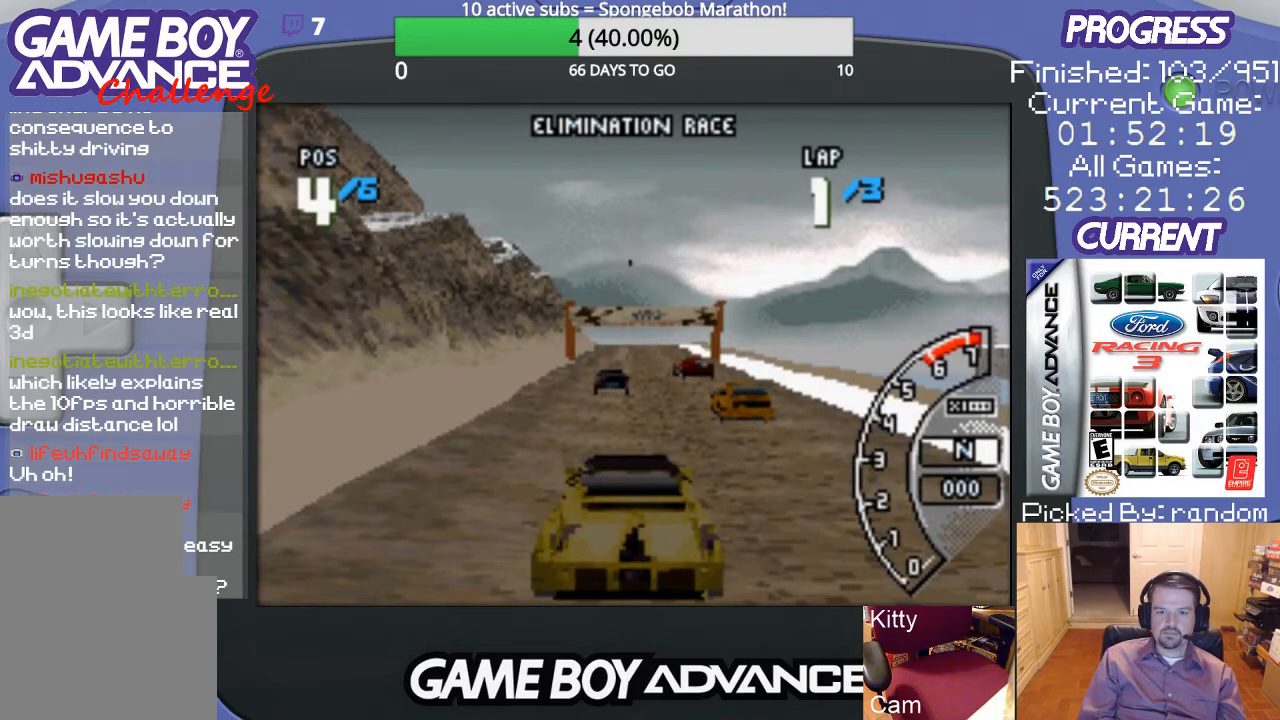
{"buttons": ["A"], "events": []}
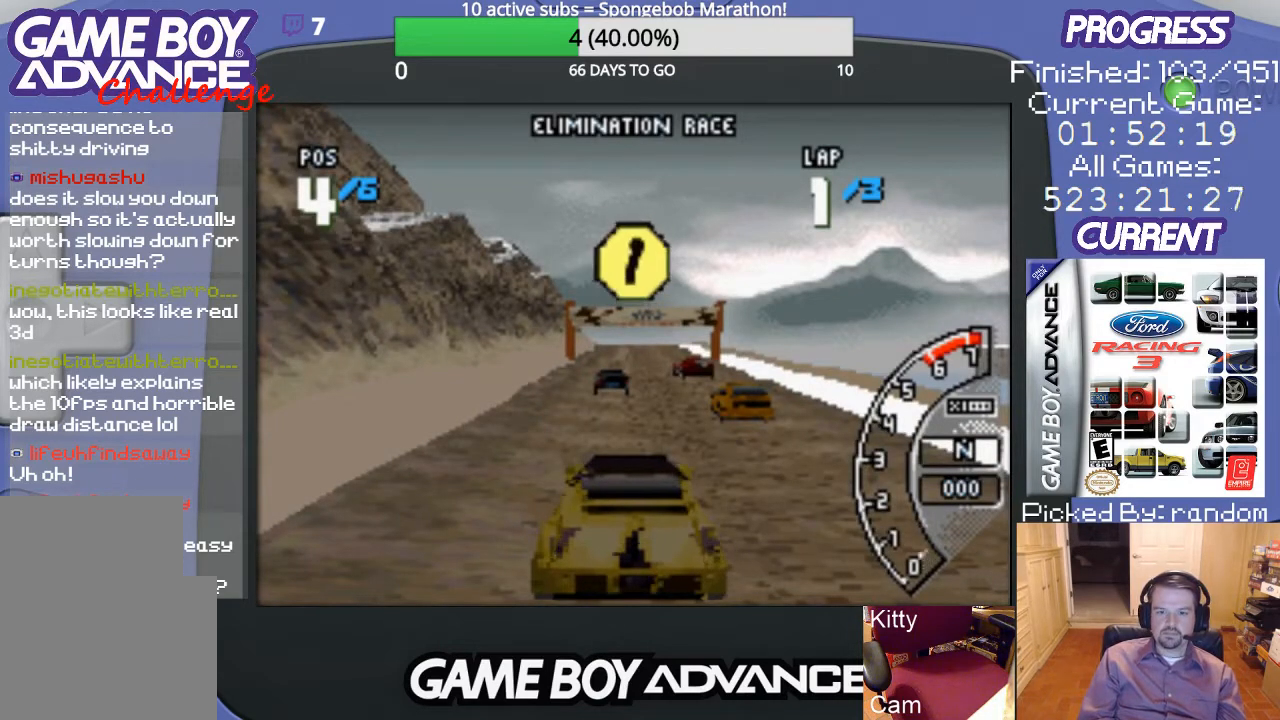
{"buttons": ["A"], "events": []}
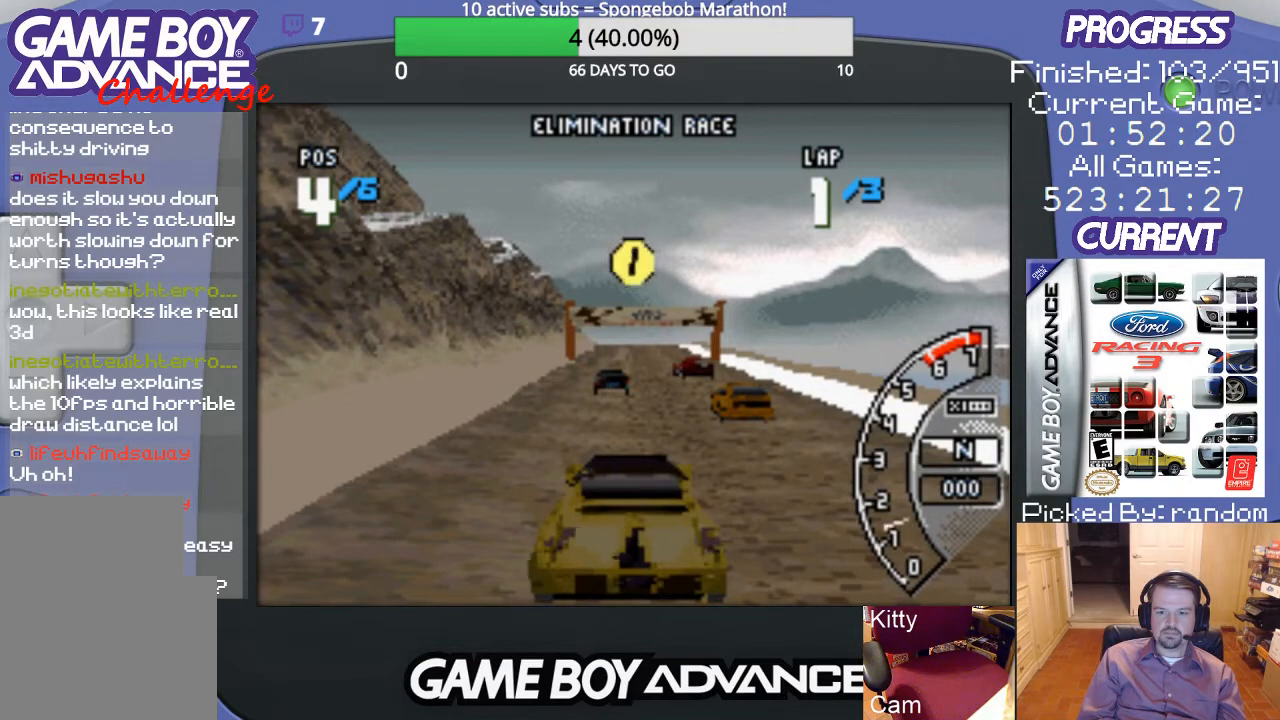
{"buttons": ["A"], "events": []}
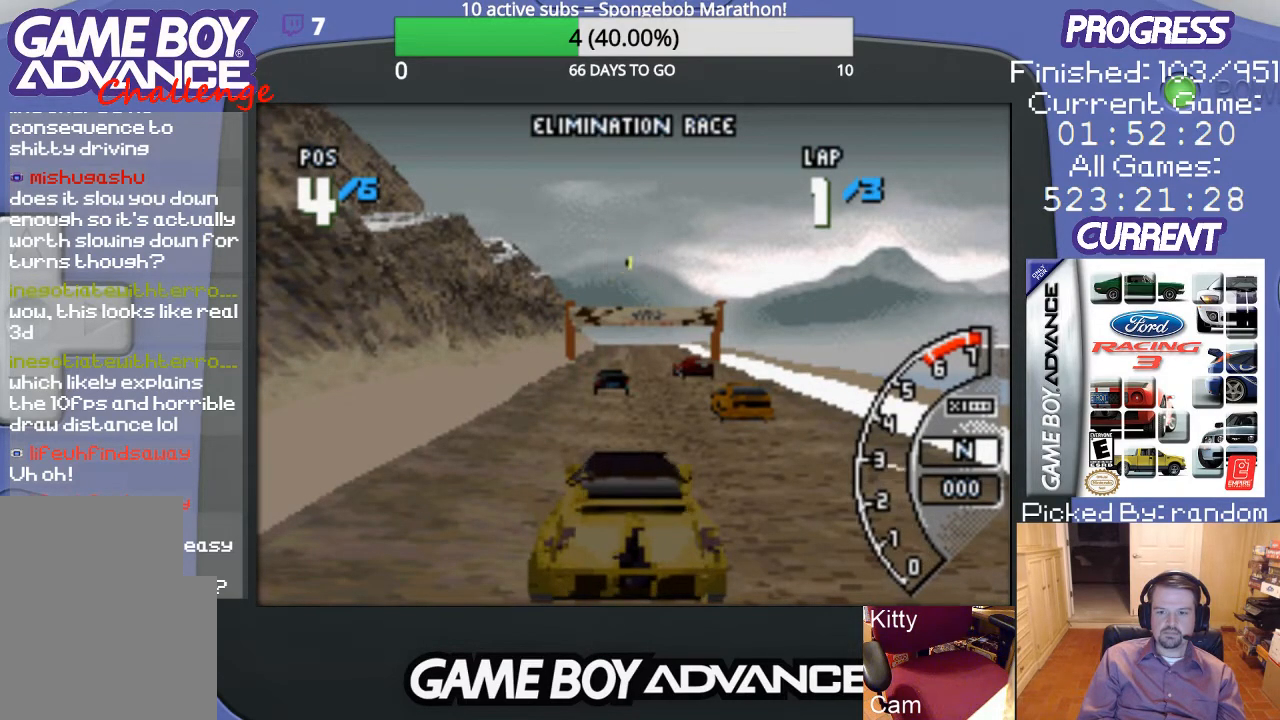
{"buttons": ["A"], "events": []}
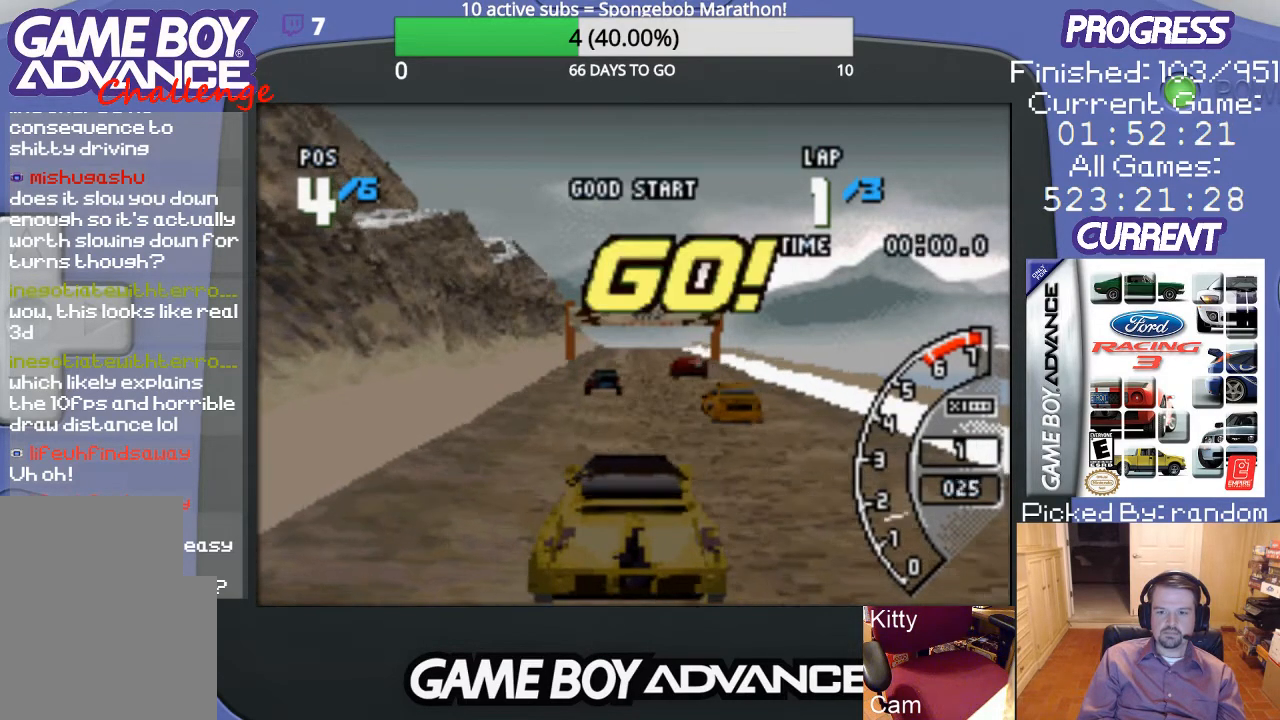
{"buttons": ["A"], "events": []}
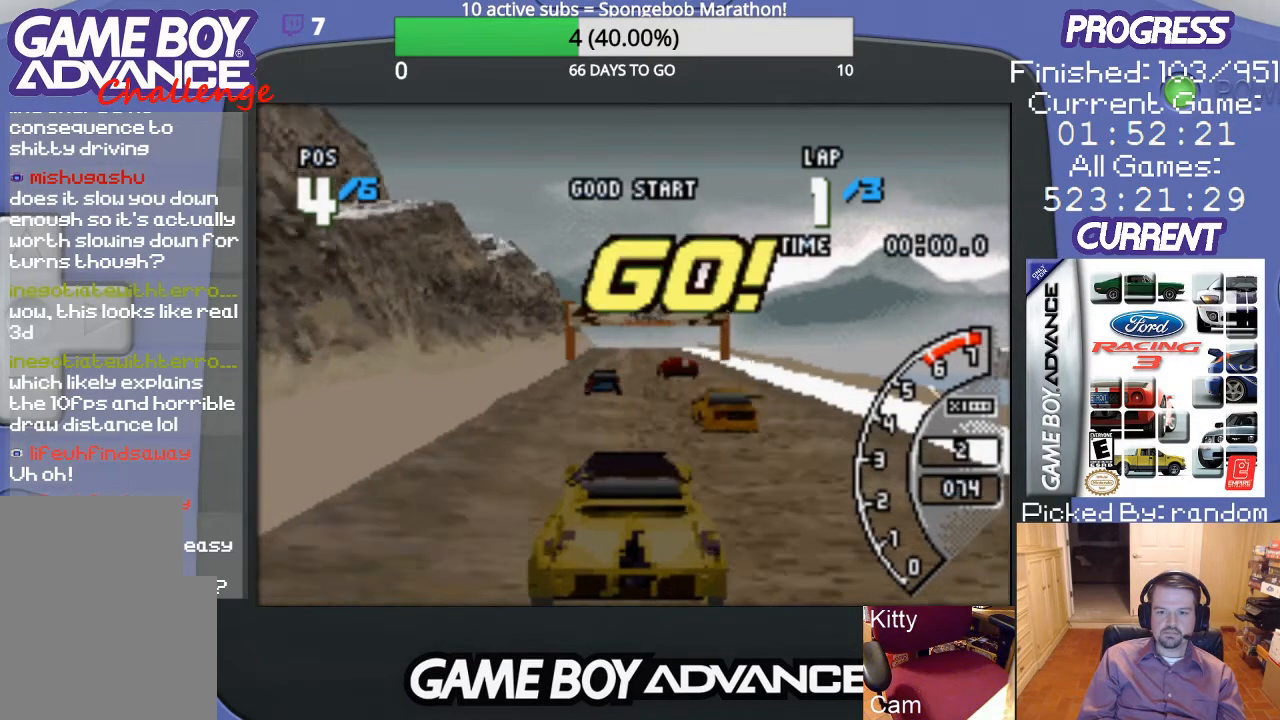
{"buttons": ["A", "DPAD_LEFT"], "events": [[233, "DPAD_LEFT", "down"]]}
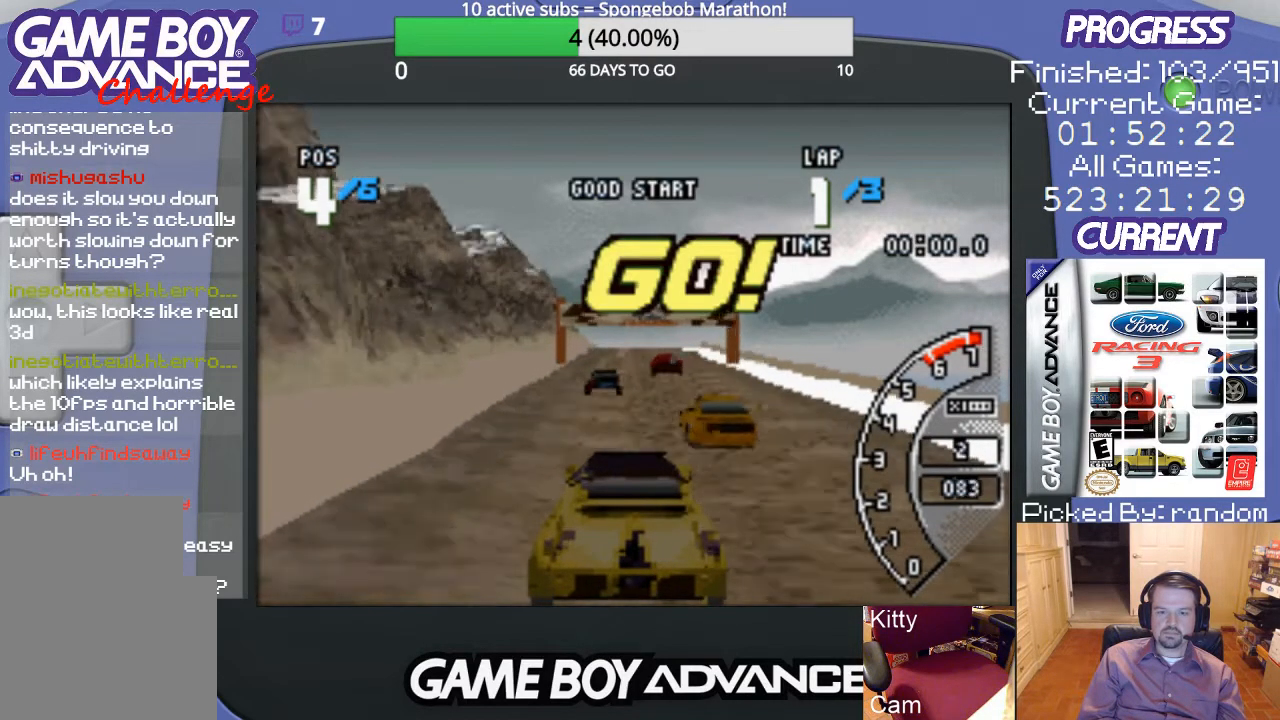
{"buttons": ["A"], "events": [[67, "DPAD_LEFT", "up"]]}
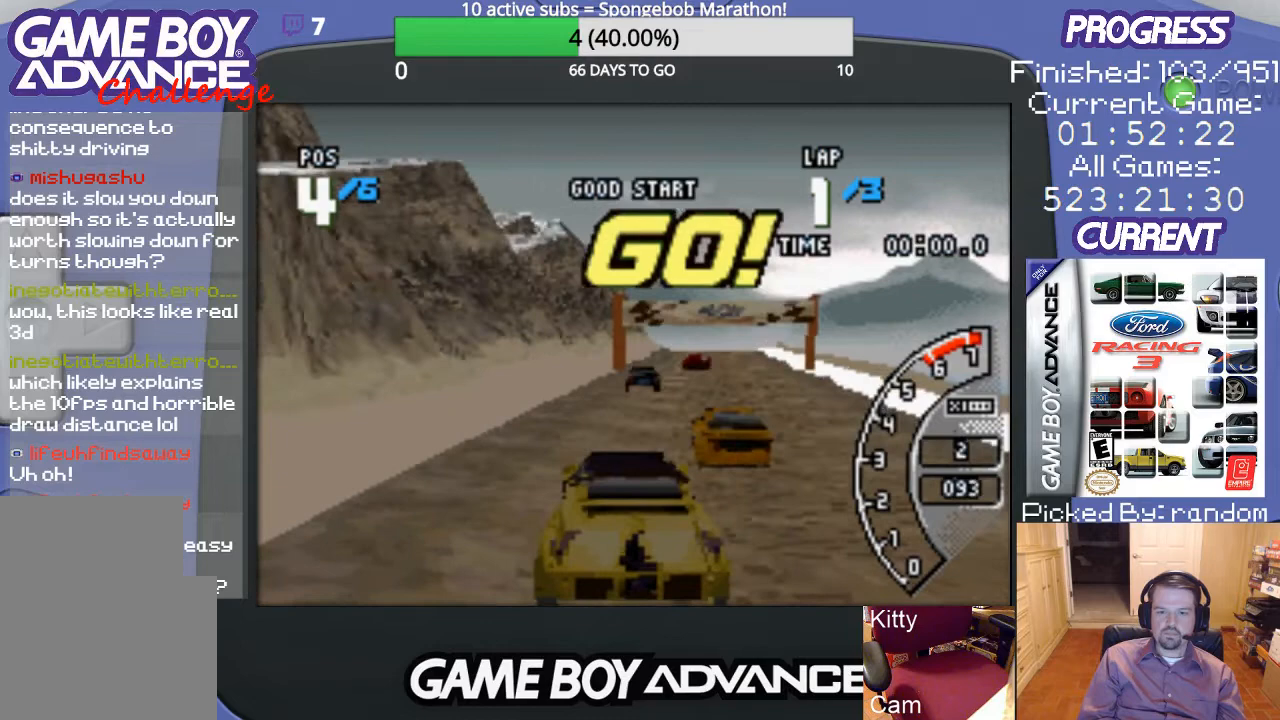
{"buttons": ["A", "DPAD_RIGHT"], "events": [[467, "DPAD_RIGHT", "down"]]}
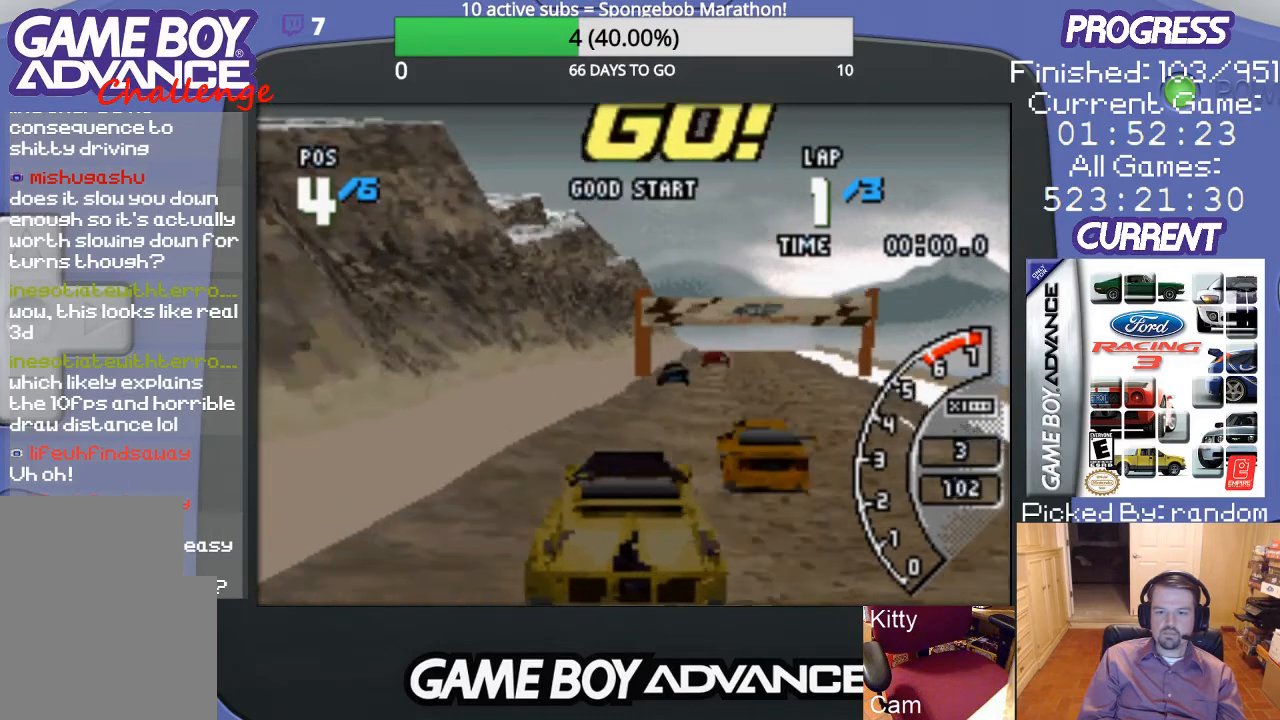
{"buttons": ["A"], "events": [[300, "DPAD_RIGHT", "up"]]}